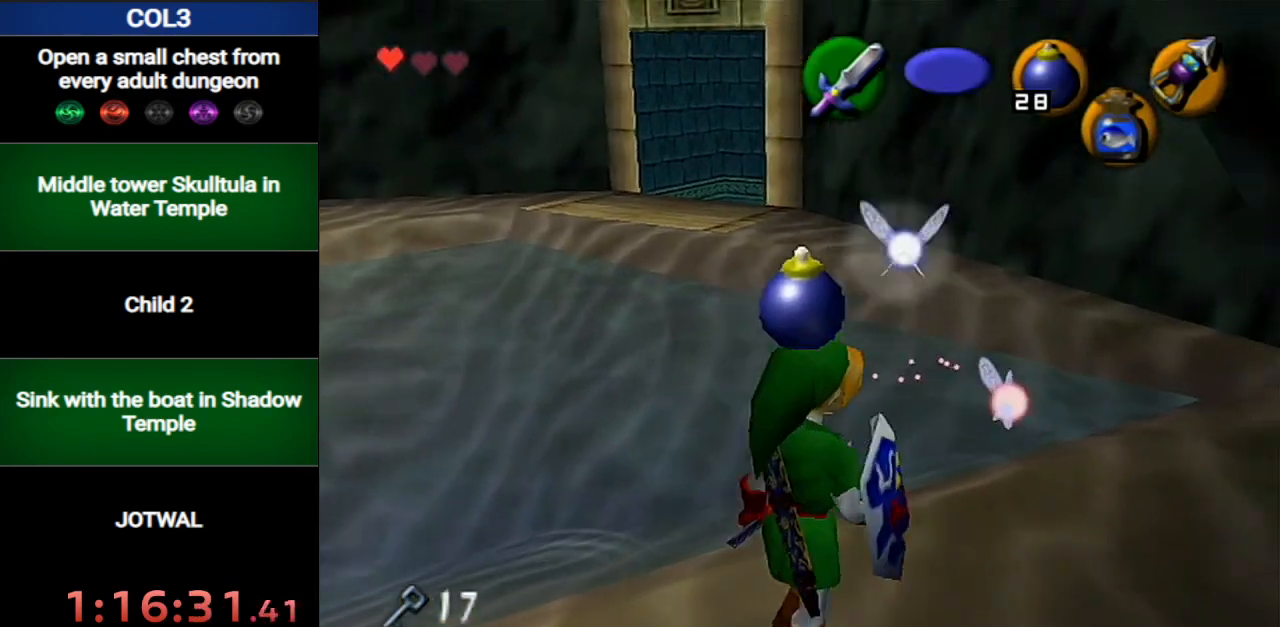
Gameplay with a controller (Nintendo layout); each line is a JSON object with the inputs held at the frame after it. "events" lists button and stick changes between this image and that frame as [ms after this image, input, new state], when the widget could be followed in between. Not read: L3 R3.
{"buttons": [], "left_stick": "up", "right_stick": "center", "events": [[250, "left_stick", "up"]]}
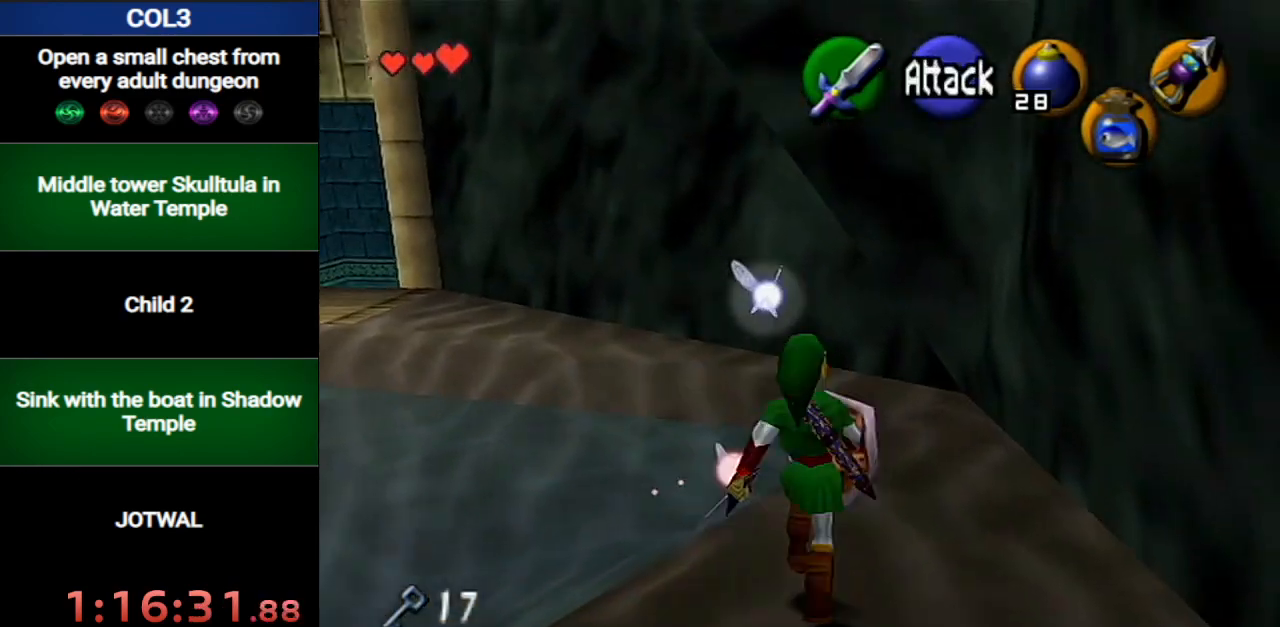
{"buttons": ["L1"], "left_stick": "up", "right_stick": "center", "events": [[33, "left_stick", "center"], [100, "left_stick", "down"], [283, "A", "down"], [350, "L1", "down"], [433, "A", "up"], [433, "left_stick", "up"]]}
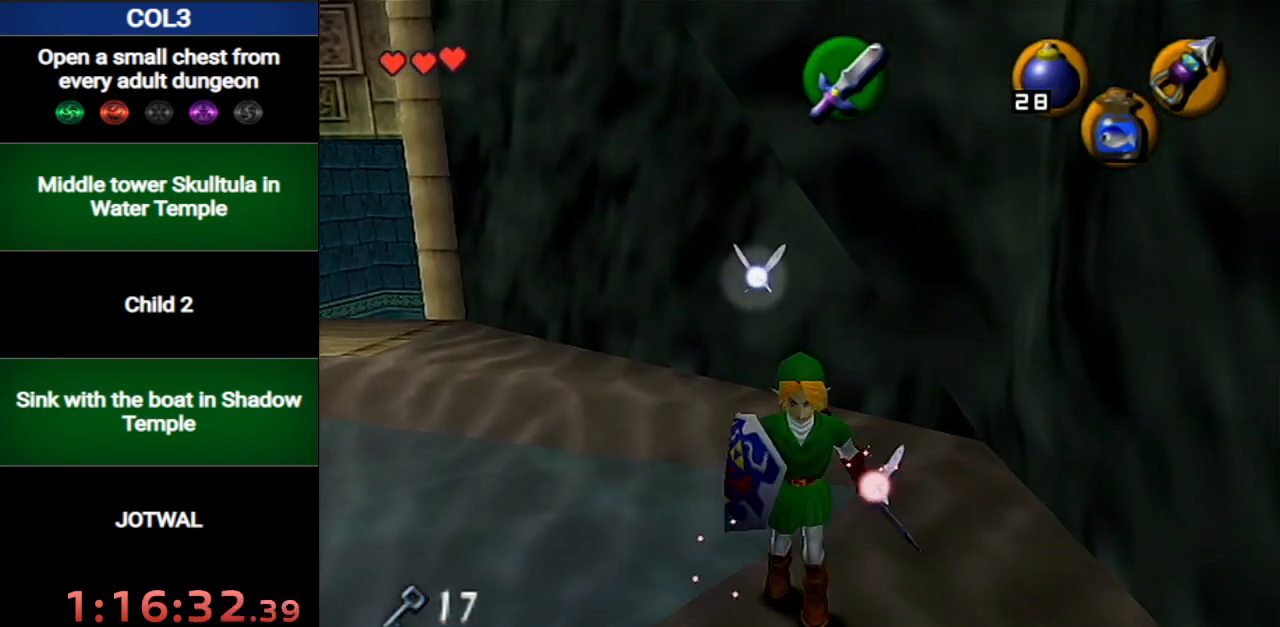
{"buttons": [], "left_stick": "up", "right_stick": "center", "events": [[33, "L1", "up"]]}
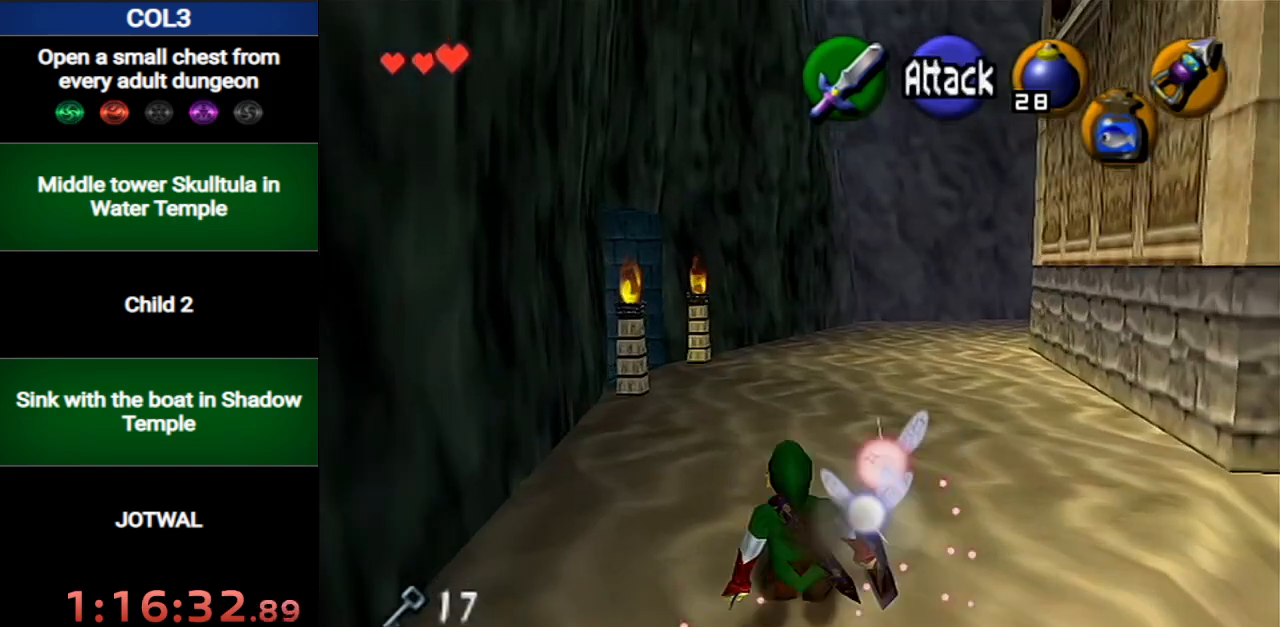
{"buttons": [], "left_stick": "up", "right_stick": "center", "events": [[100, "A", "down"], [383, "A", "up"]]}
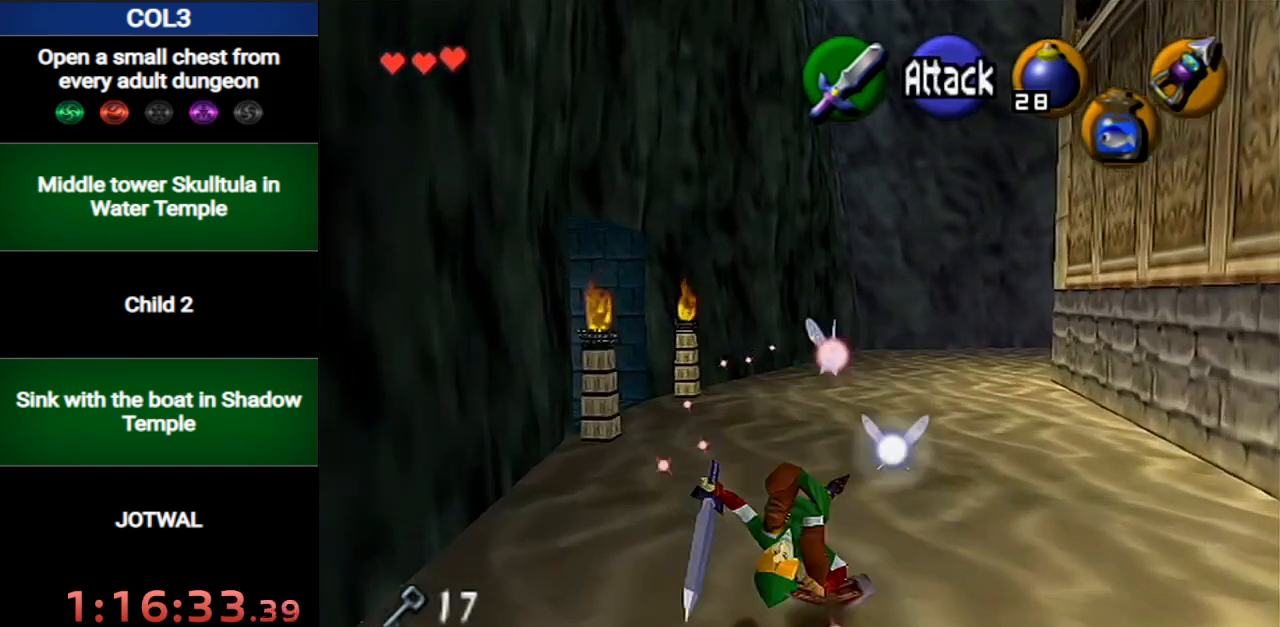
{"buttons": ["A"], "left_stick": "up", "right_stick": "center", "events": [[350, "A", "down"]]}
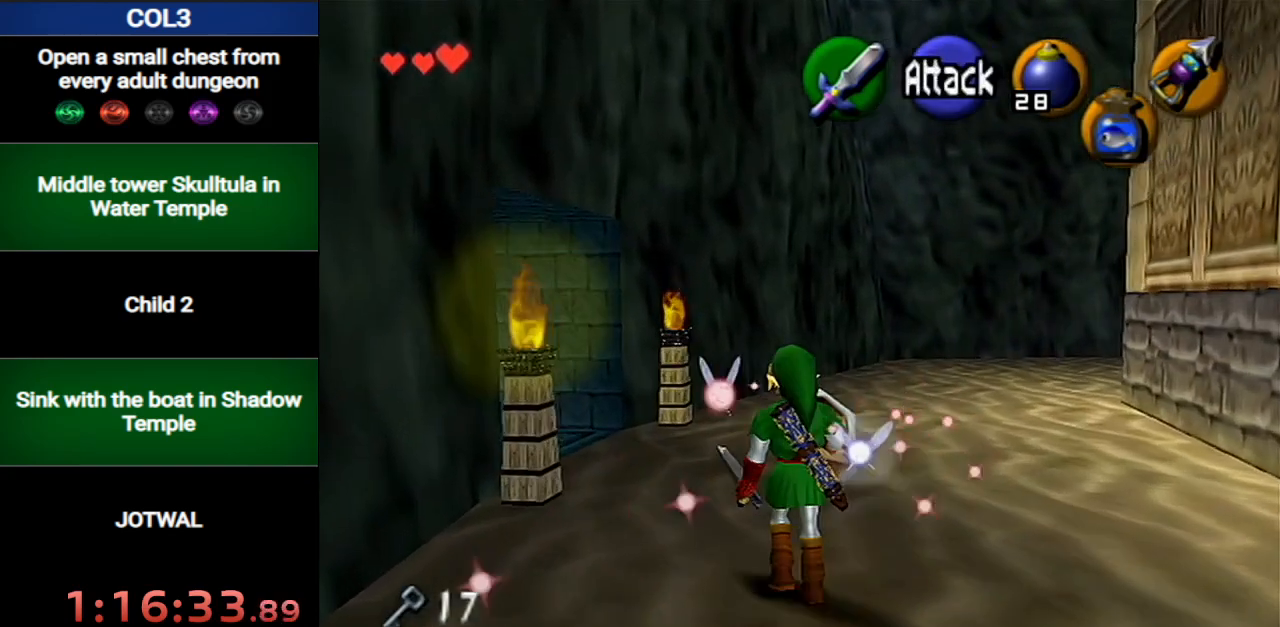
{"buttons": [], "left_stick": "up", "right_stick": "center", "events": [[150, "A", "up"]]}
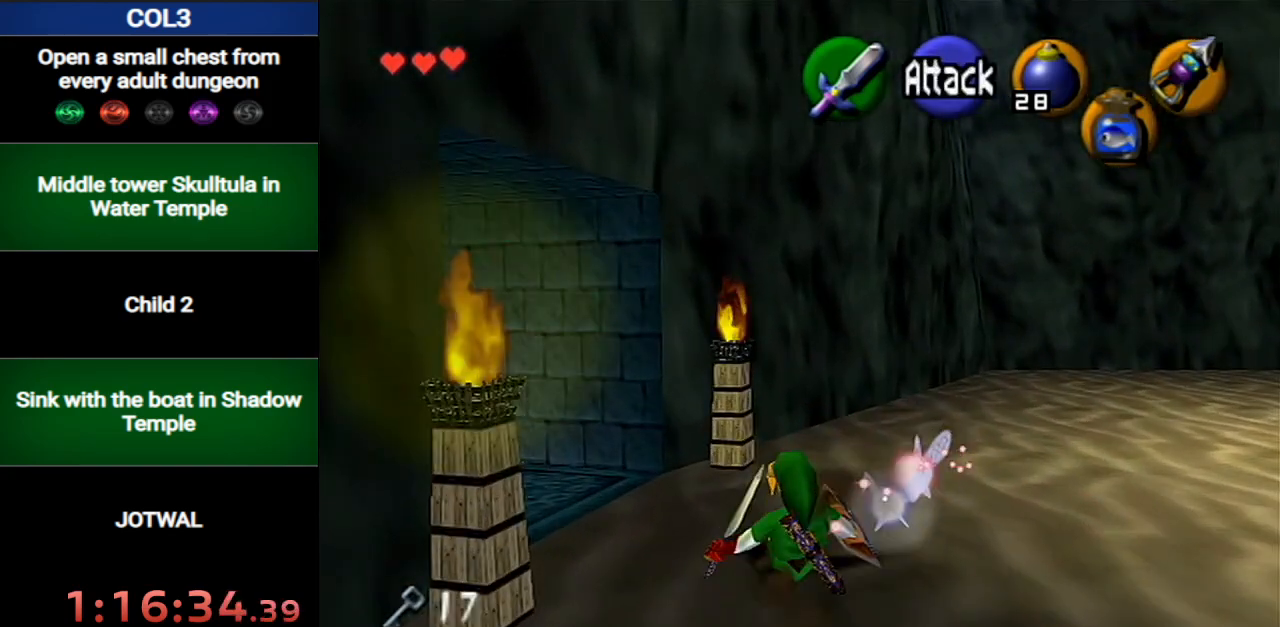
{"buttons": [], "left_stick": "up", "right_stick": "center", "events": []}
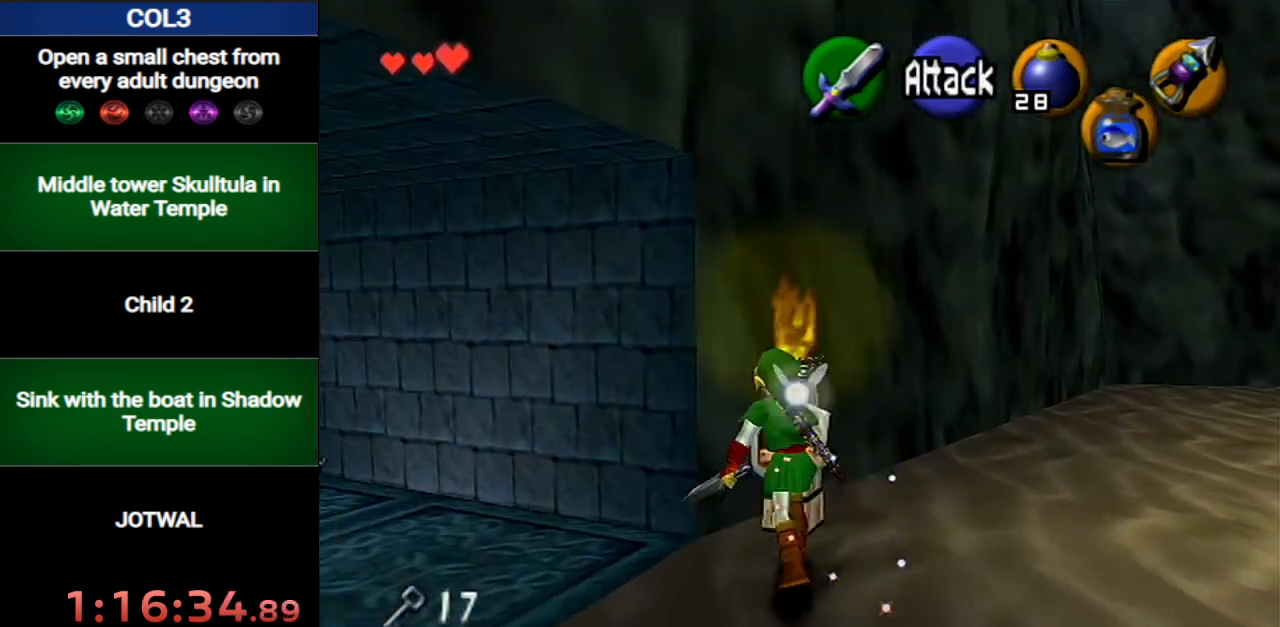
{"buttons": ["X", "L1"], "left_stick": "right", "right_stick": "center", "events": [[250, "L1", "down"], [317, "X", "down"], [317, "left_stick", "center"], [500, "left_stick", "right"]]}